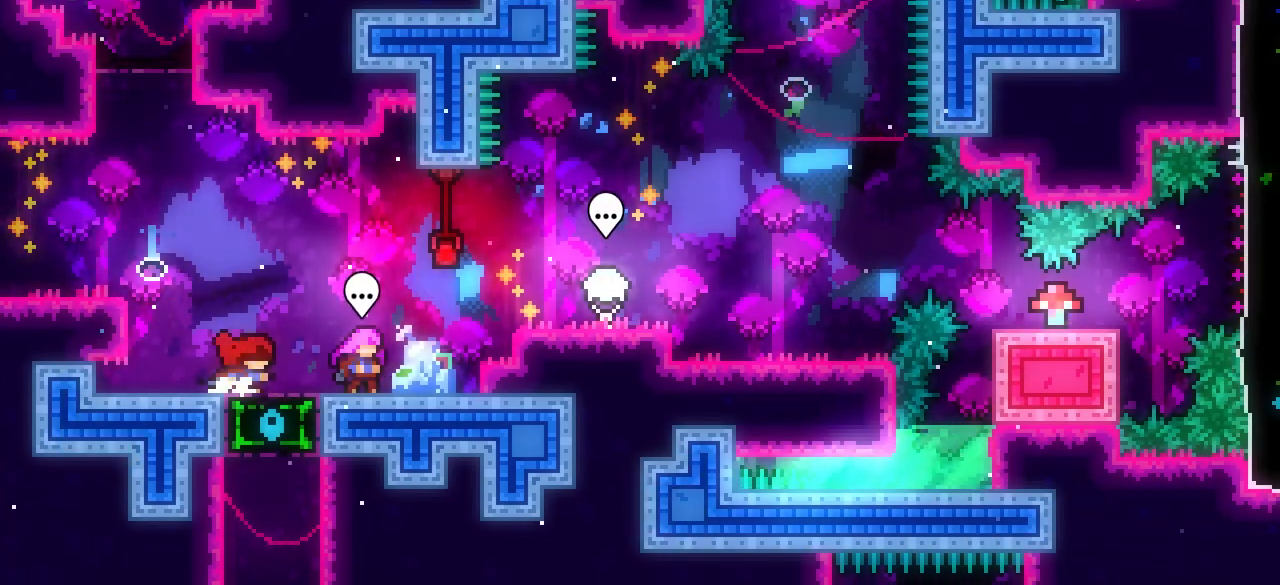
Gameplay with keyboard; each line is a JSON object with the keys held at the frame after it. "events" lists presses ("down") and releases ("up") of "dash", "demo", "down", "grab", "interact", "j1", "j2", "j3", "left", "restart", "right" and "up" between this image and that frame as [ms after this image, input, new state], when the widget could be followed in between. No other keys are recorded. Mouse input is not recorded. Key names are as the overlay labels them; some are game actions (e.g. jump) rather than physical keys. Not read: other_keys.
{"keys": [], "events": [[283, "right", "up"]]}
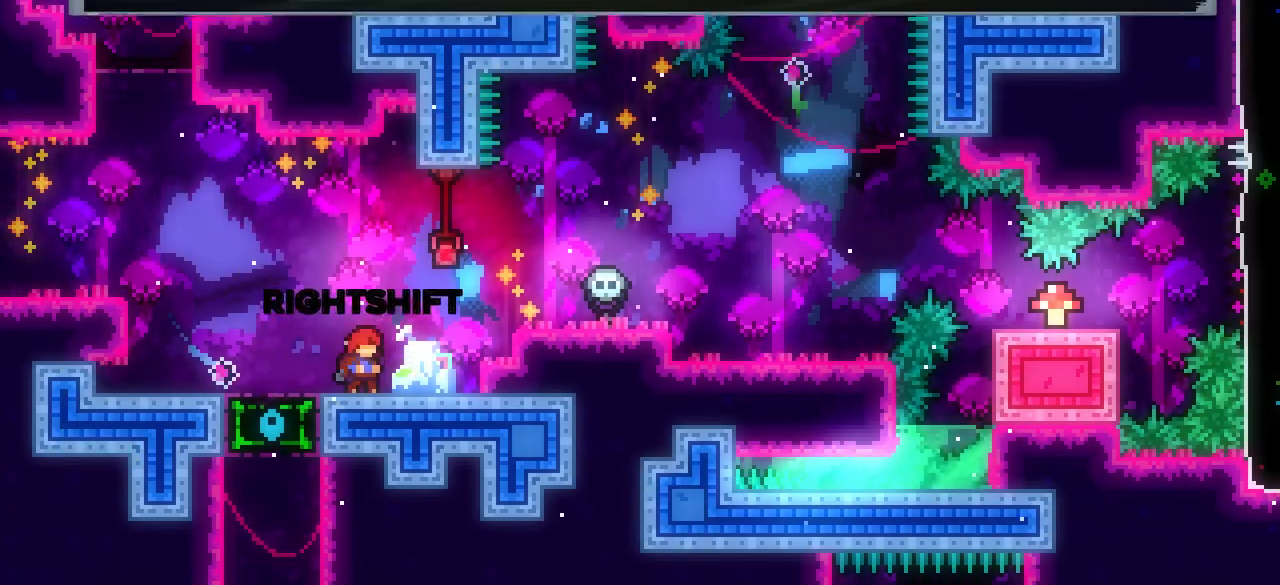
{"keys": [], "events": []}
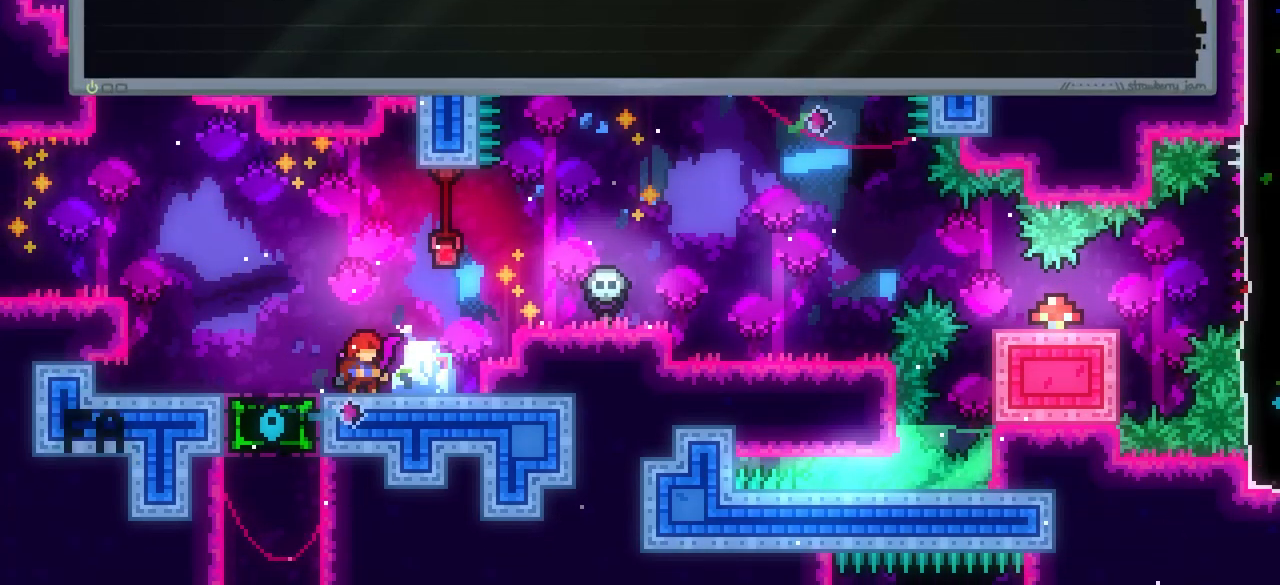
{"keys": [], "events": []}
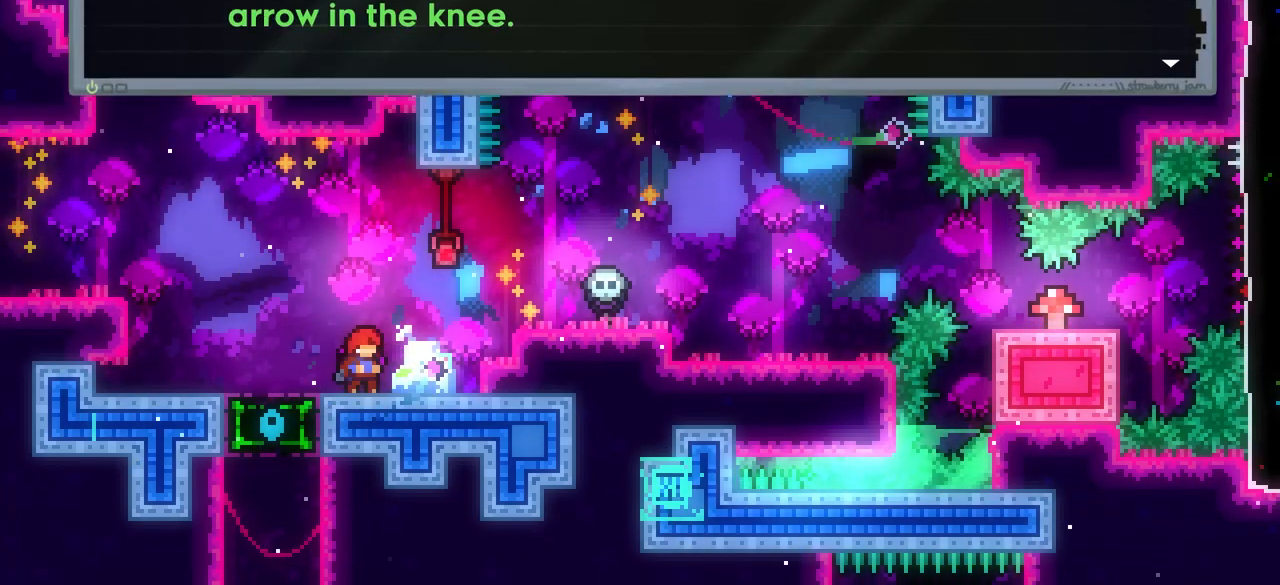
{"keys": [], "events": []}
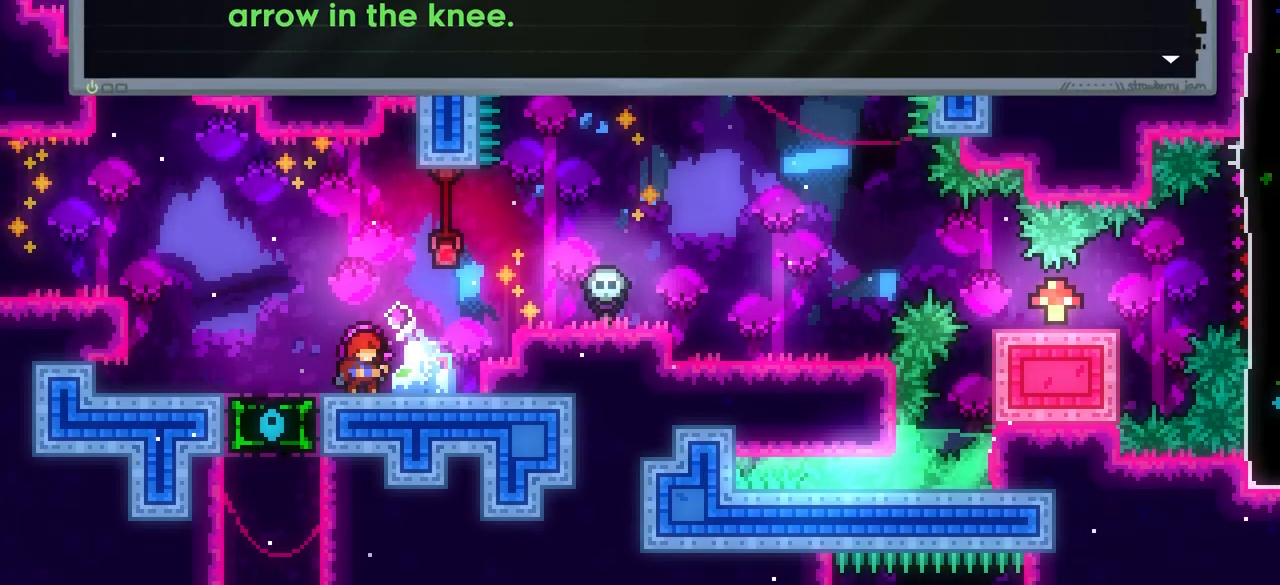
{"keys": [], "events": []}
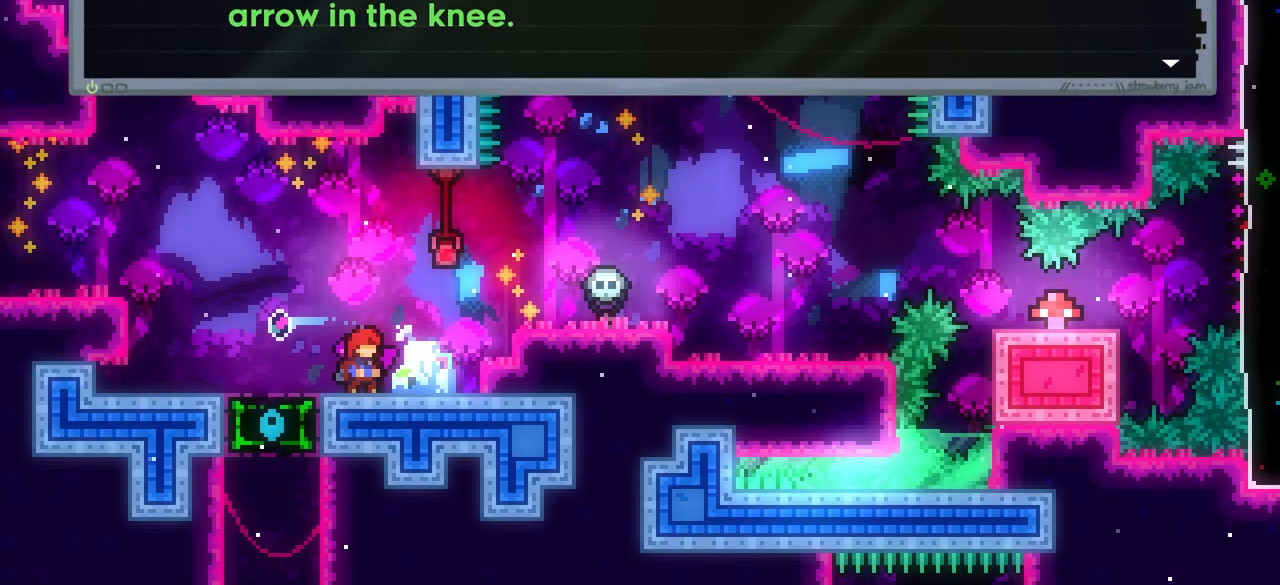
{"keys": [], "events": []}
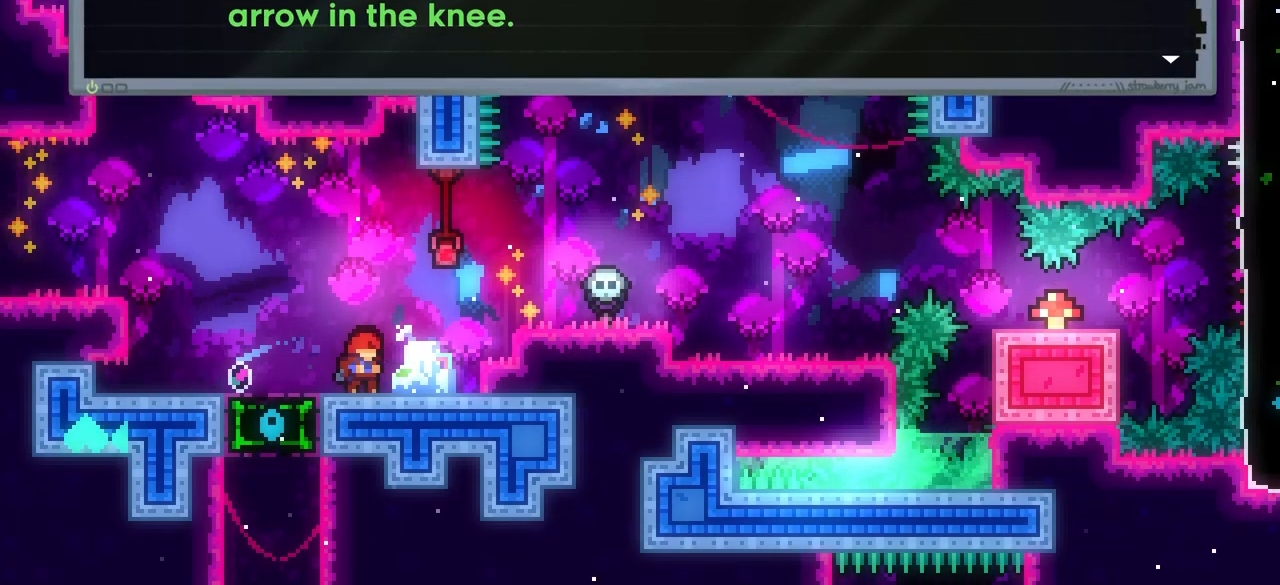
{"keys": [], "events": []}
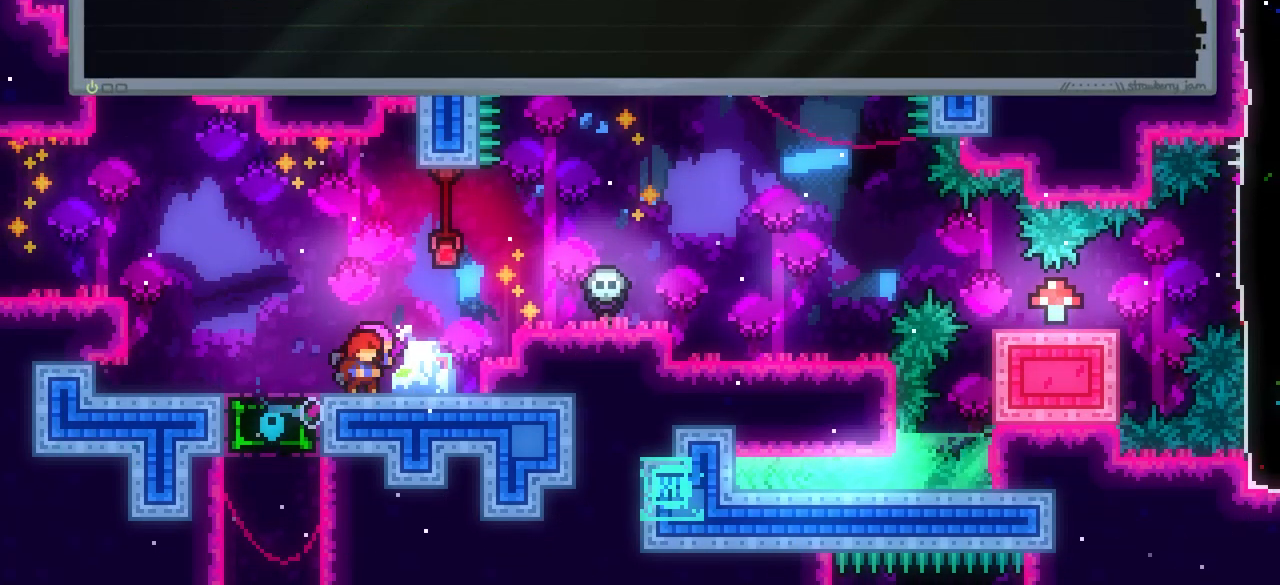
{"keys": [], "events": []}
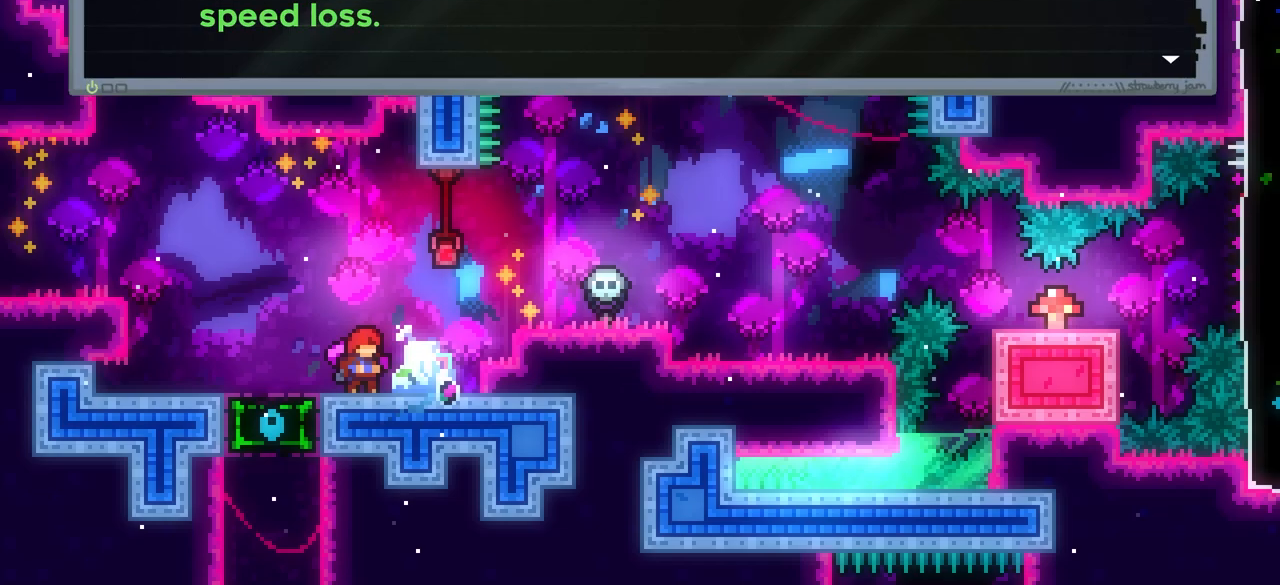
{"keys": [], "events": []}
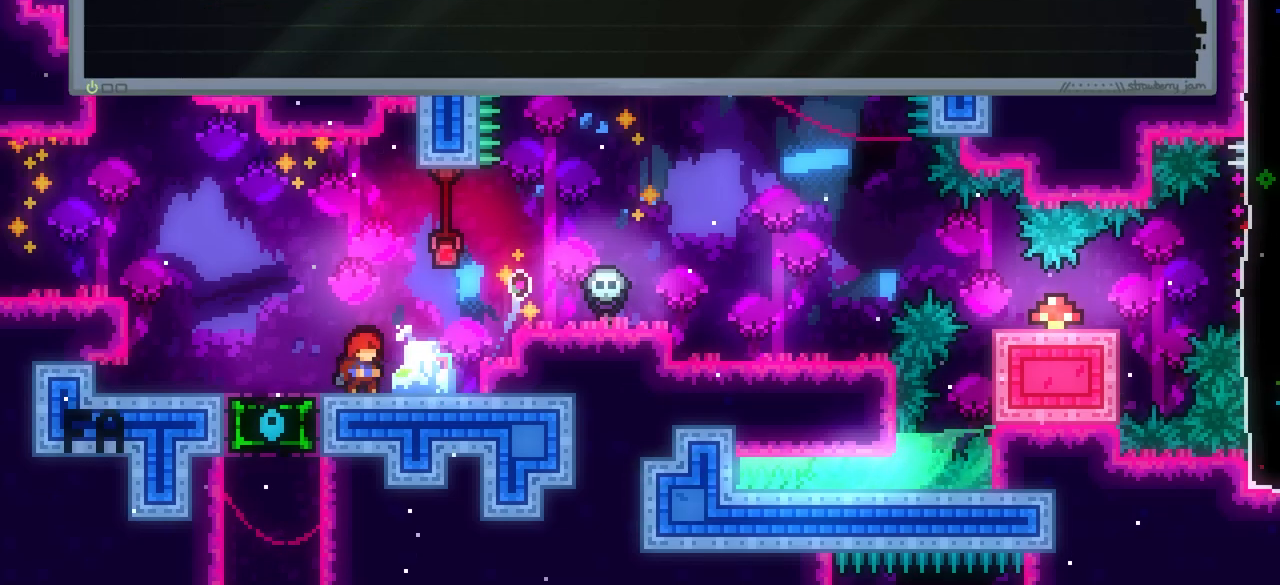
{"keys": [], "events": []}
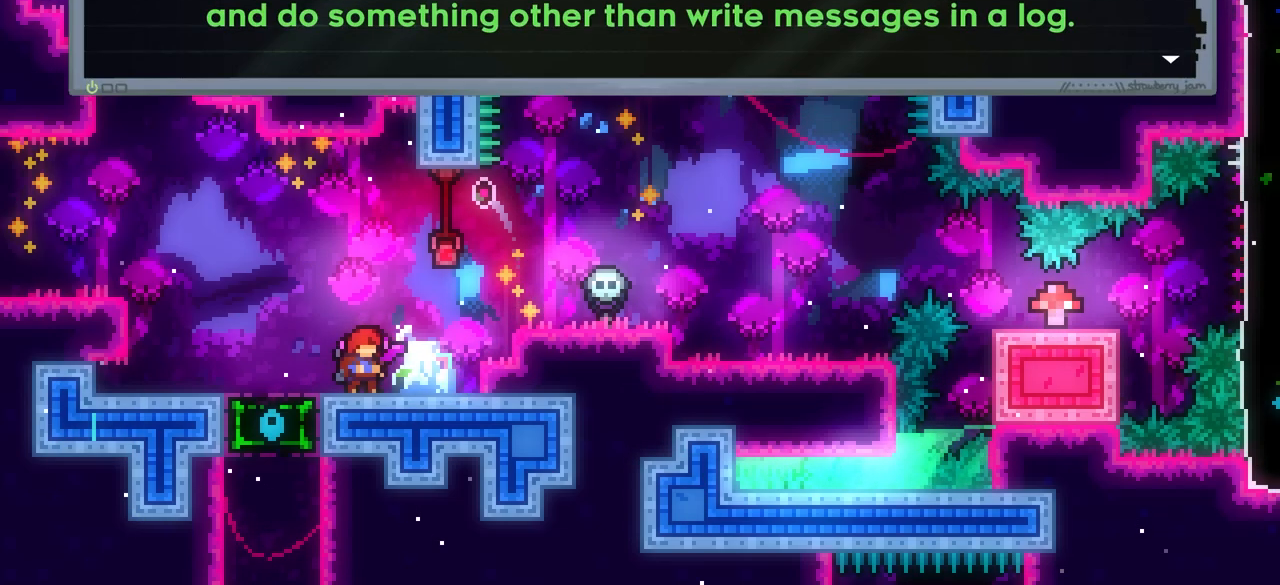
{"keys": [], "events": []}
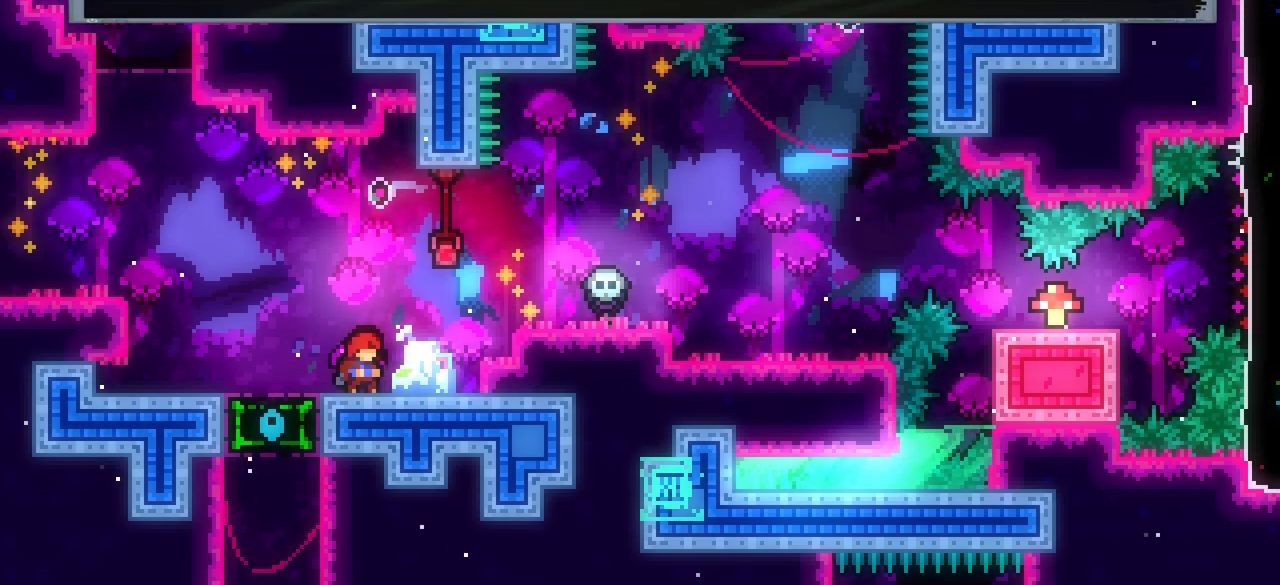
{"keys": ["j1", "right", "up"], "events": [[83, "right", "down"], [333, "j1", "down"], [333, "up", "down"]]}
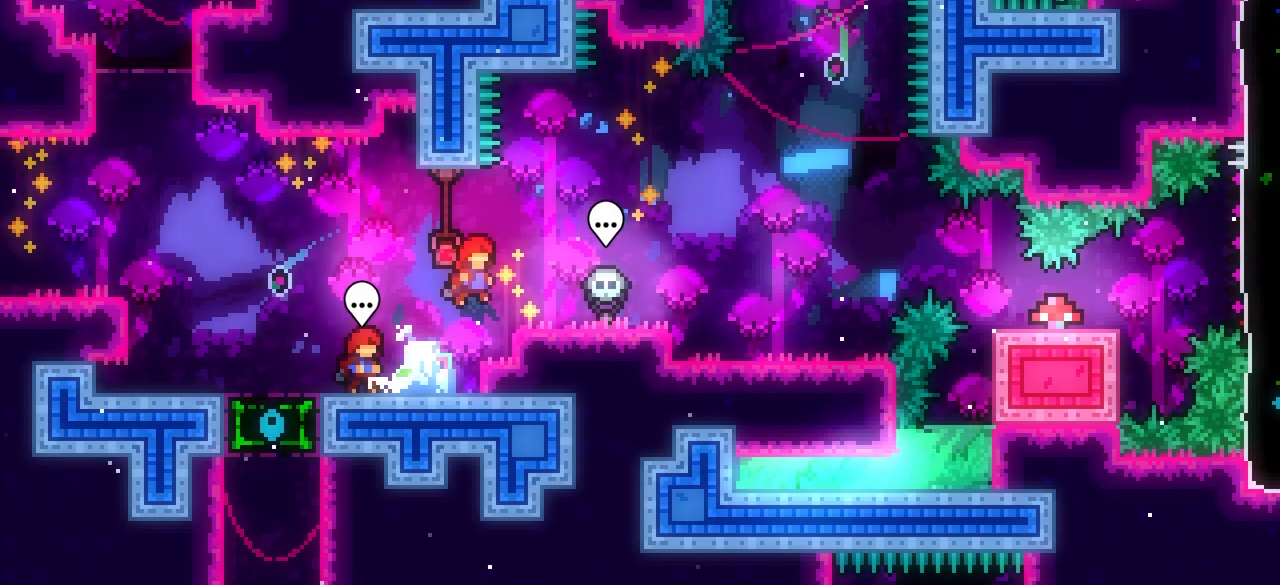
{"keys": ["down", "j1", "right"], "events": [[50, "up", "up"], [100, "j1", "up"], [150, "dash", "down"], [150, "down", "down"], [300, "j1", "down"], [350, "dash", "up"]]}
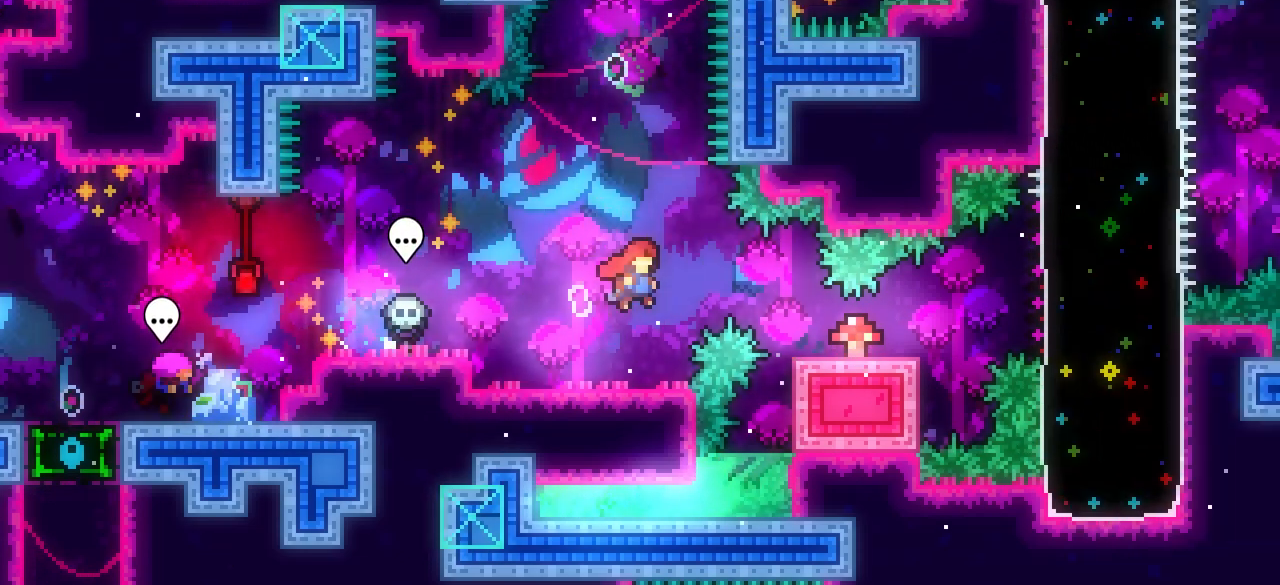
{"keys": ["grab"], "events": [[17, "j1", "up"], [67, "right", "up"], [117, "down", "up"], [117, "grab", "down"], [217, "down", "down"], [317, "down", "up"]]}
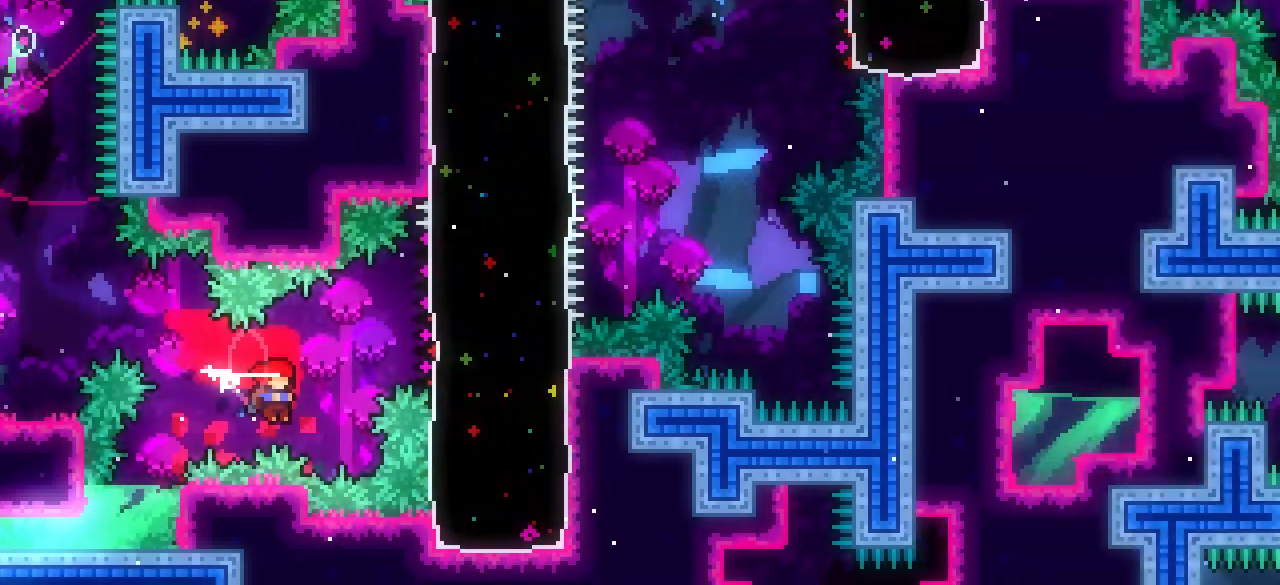
{"keys": [], "events": [[317, "grab", "up"]]}
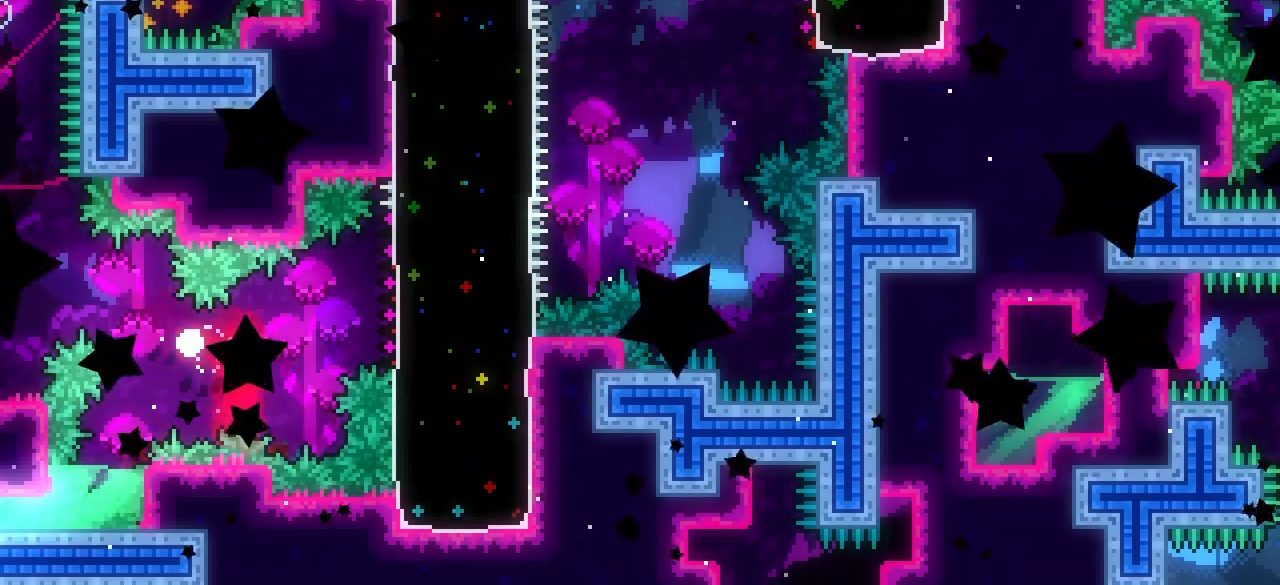
{"keys": ["j1", "right", "up"], "events": [[483, "j1", "down"], [483, "right", "down"], [483, "up", "down"]]}
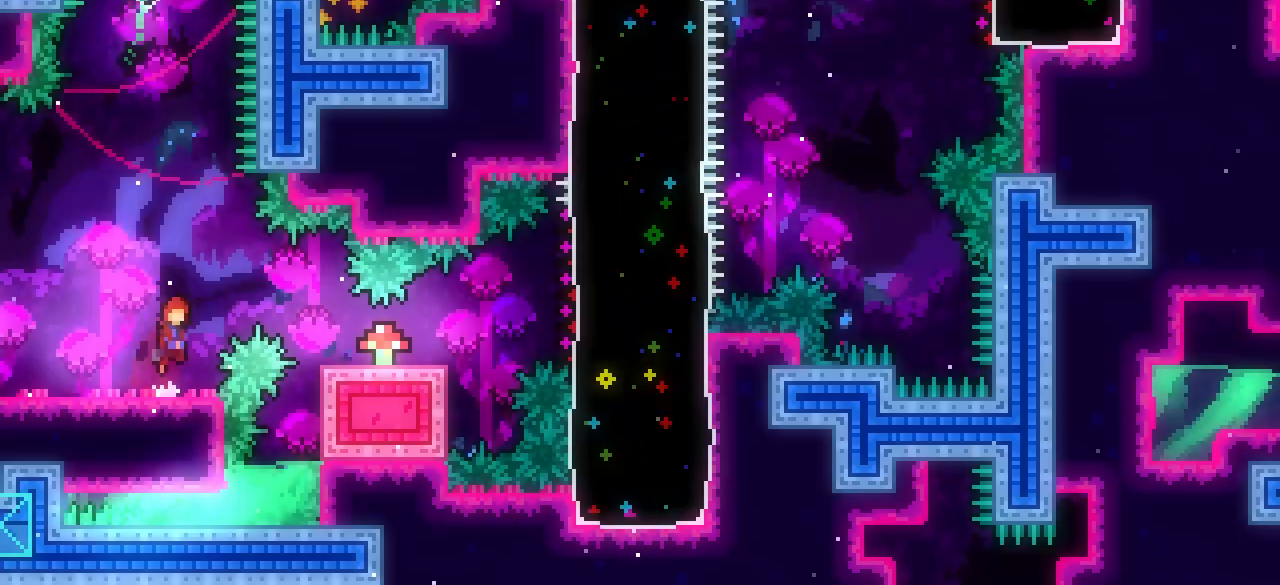
{"keys": ["dash", "down", "right"], "events": [[267, "j1", "up"], [267, "up", "up"], [367, "dash", "down"], [367, "down", "down"]]}
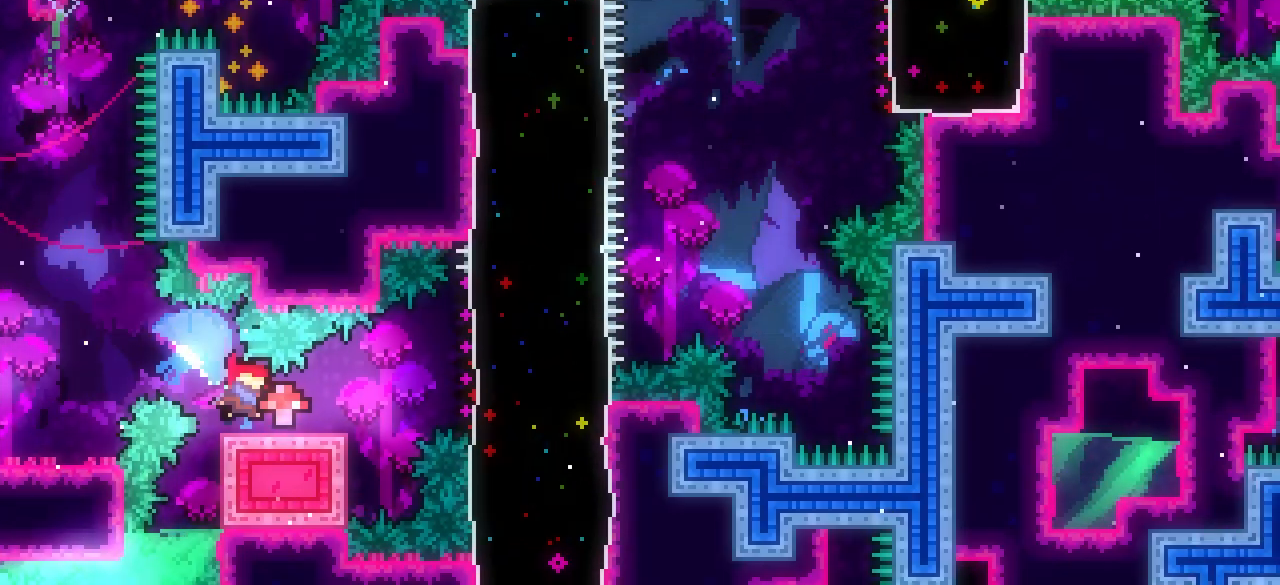
{"keys": ["j1", "right", "up"], "events": [[33, "down", "up"], [33, "j1", "down"], [83, "dash", "up"], [83, "up", "down"], [183, "dash", "down"], [233, "j1", "up"], [417, "dash", "up"], [417, "j1", "down"]]}
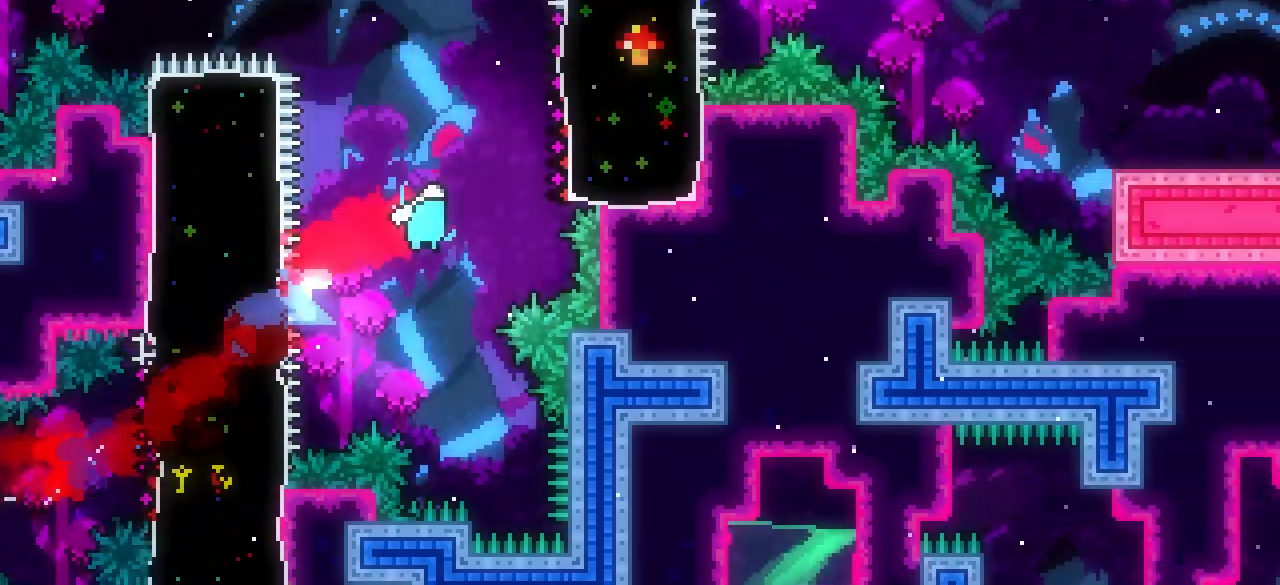
{"keys": ["j1", "right", "up"], "events": [[67, "dash", "down"], [117, "j1", "up"], [300, "dash", "up"], [300, "j1", "down"]]}
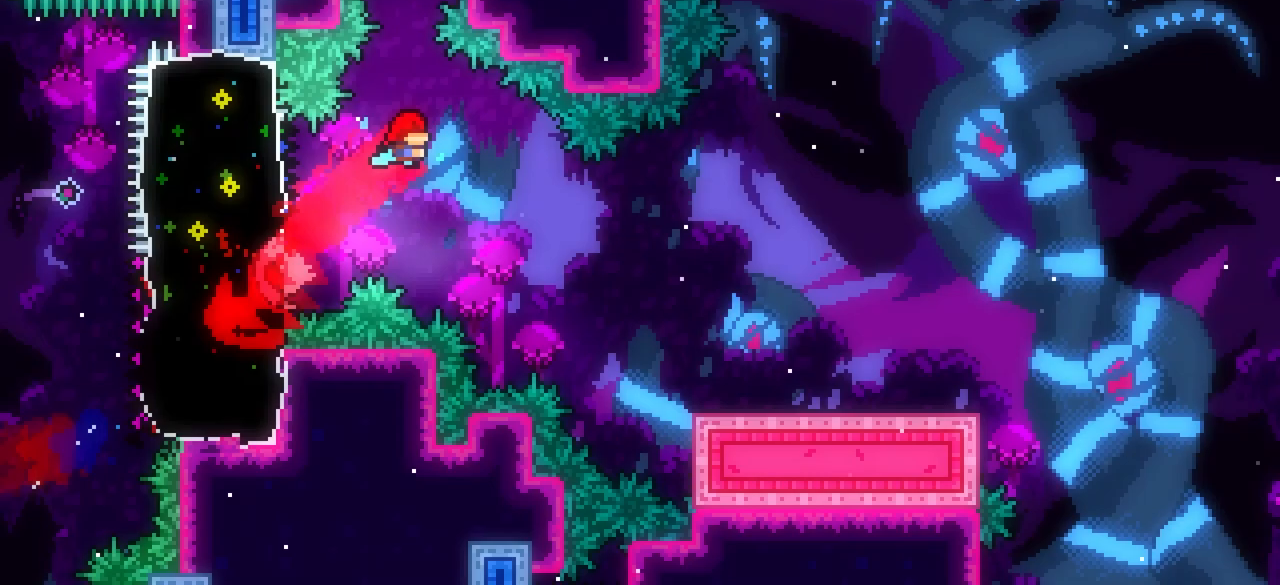
{"keys": ["j1", "left", "up"], "events": [[33, "dash", "down"], [33, "j1", "up"], [33, "left", "down"], [33, "right", "up"], [33, "up", "up"], [317, "dash", "up"], [350, "j1", "down"], [350, "up", "down"]]}
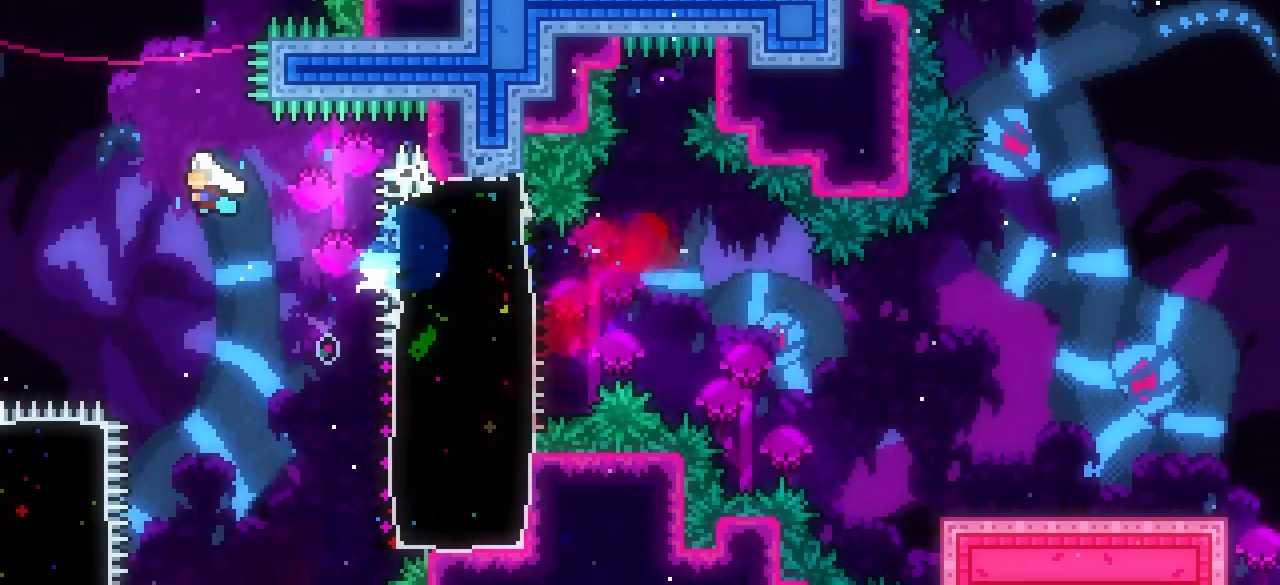
{"keys": ["j1", "left", "up"], "events": []}
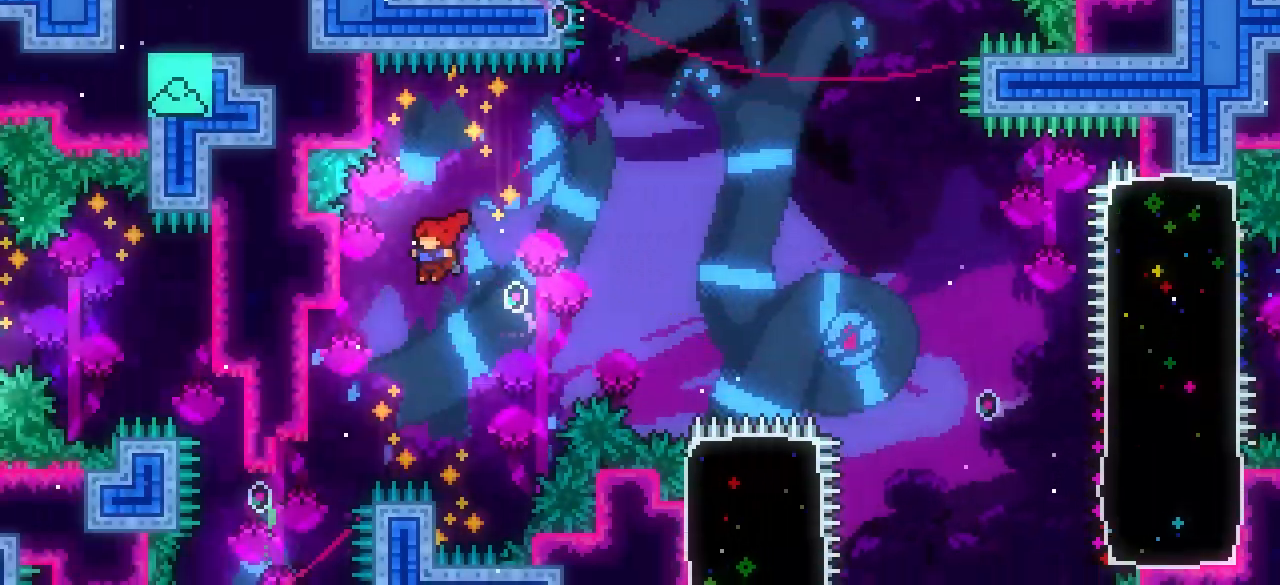
{"keys": ["grab"], "events": [[50, "grab", "down"], [200, "j1", "up"], [300, "left", "up"], [300, "up", "up"]]}
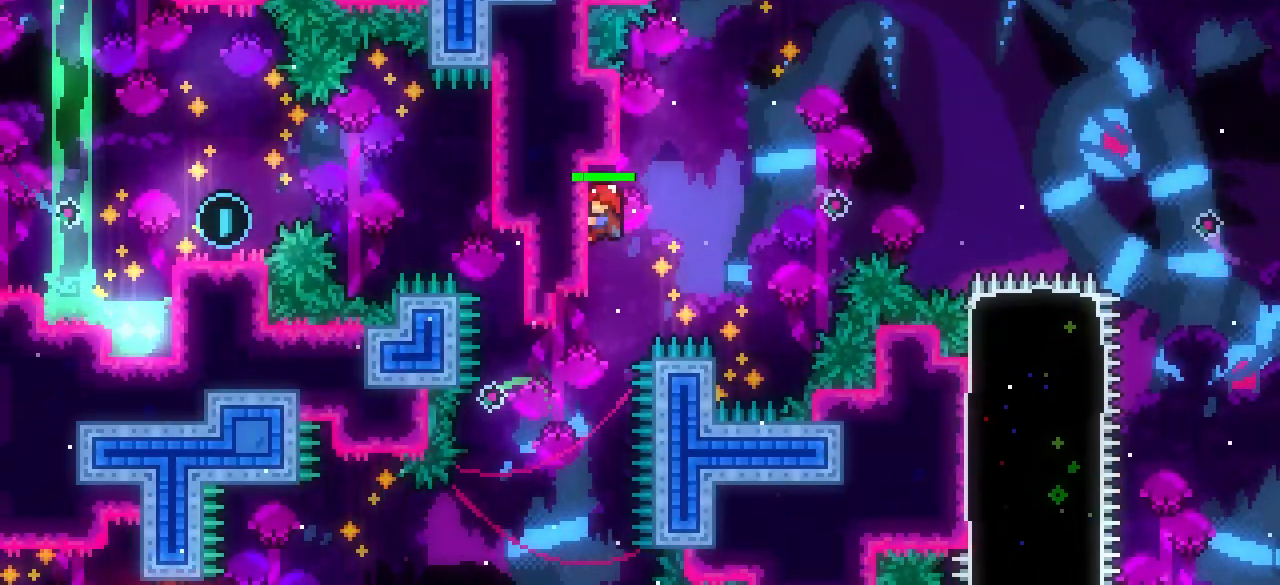
{"keys": ["left"], "events": [[267, "grab", "up"], [500, "left", "down"]]}
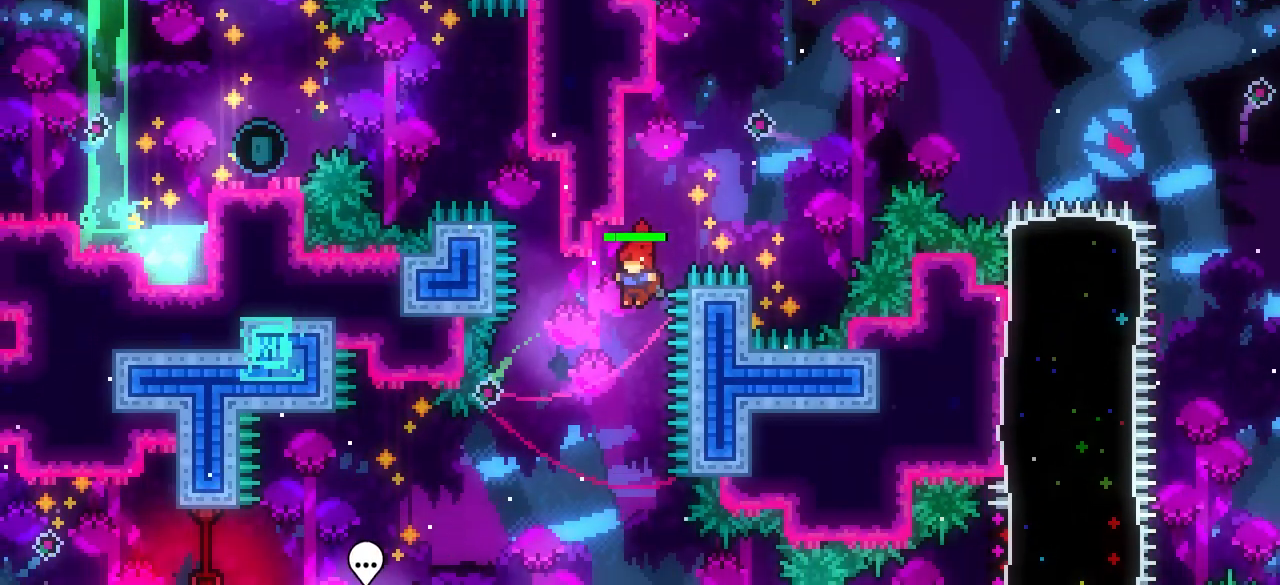
{"keys": ["grab", "up"], "events": [[133, "up", "down"], [283, "dash", "down"], [283, "left", "up"], [367, "grab", "down"], [417, "dash", "up"]]}
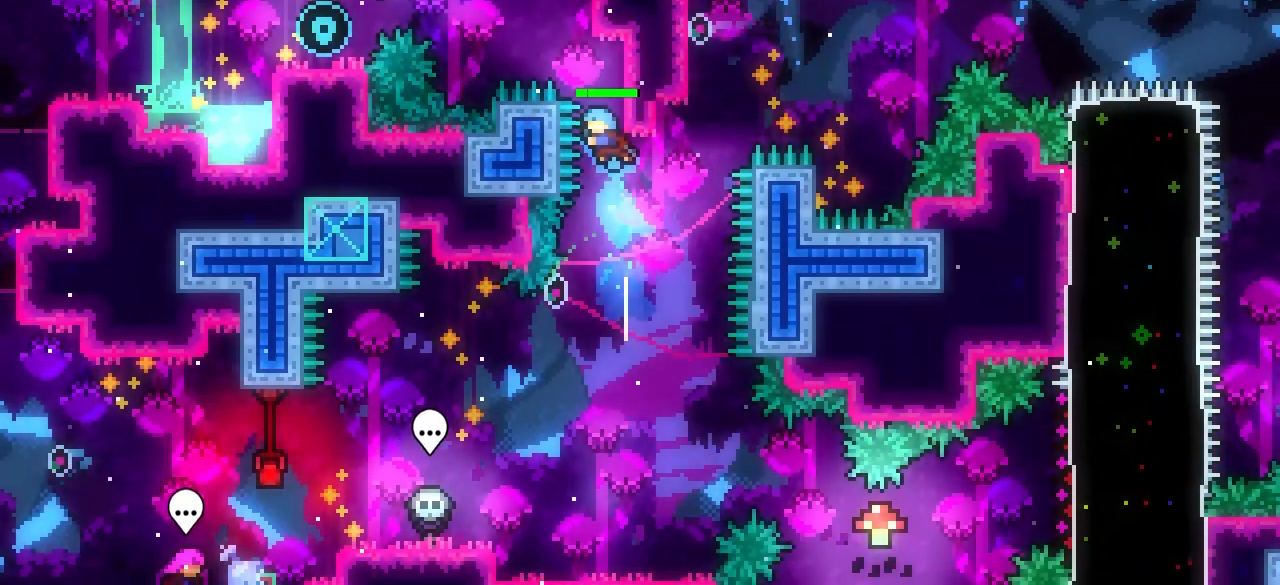
{"keys": ["grab", "up"], "events": [[150, "right", "down"], [350, "right", "up"]]}
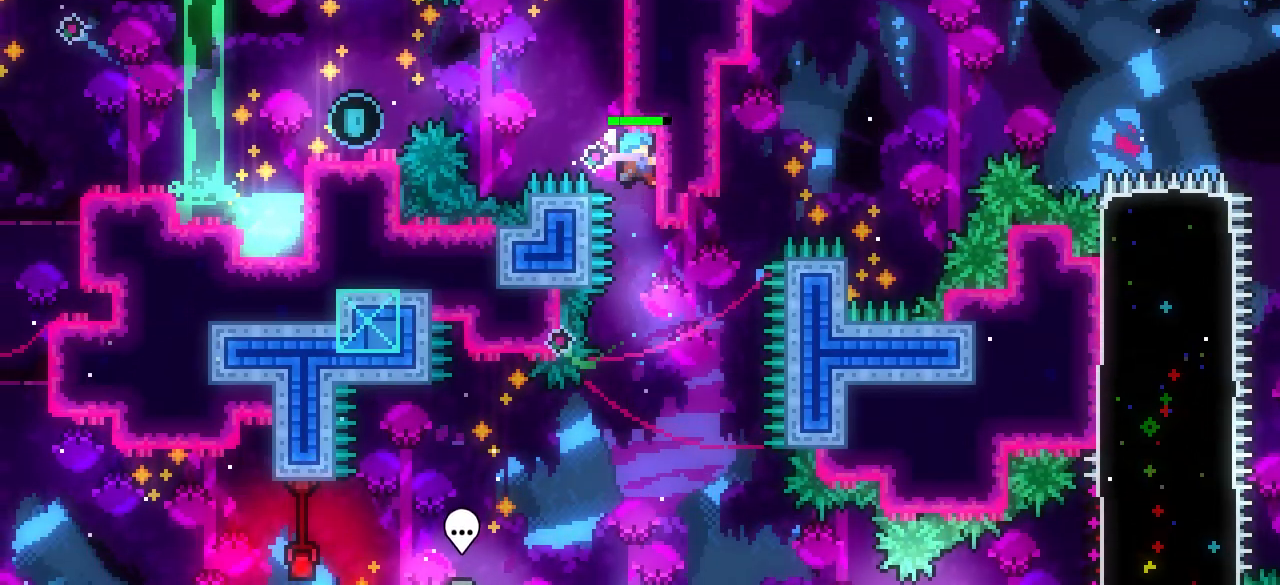
{"keys": ["j1", "right"], "events": [[117, "up", "up"], [317, "grab", "up"], [317, "j1", "down"], [400, "right", "down"]]}
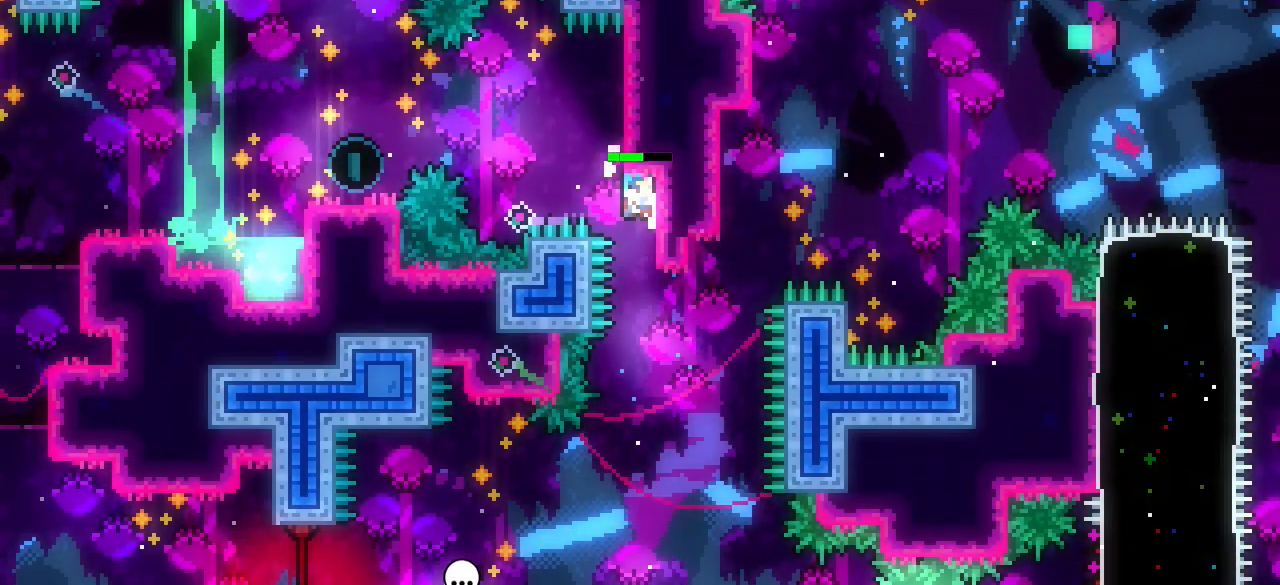
{"keys": [], "events": [[100, "grab", "down"], [233, "j1", "up"], [283, "right", "up"], [367, "grab", "up"]]}
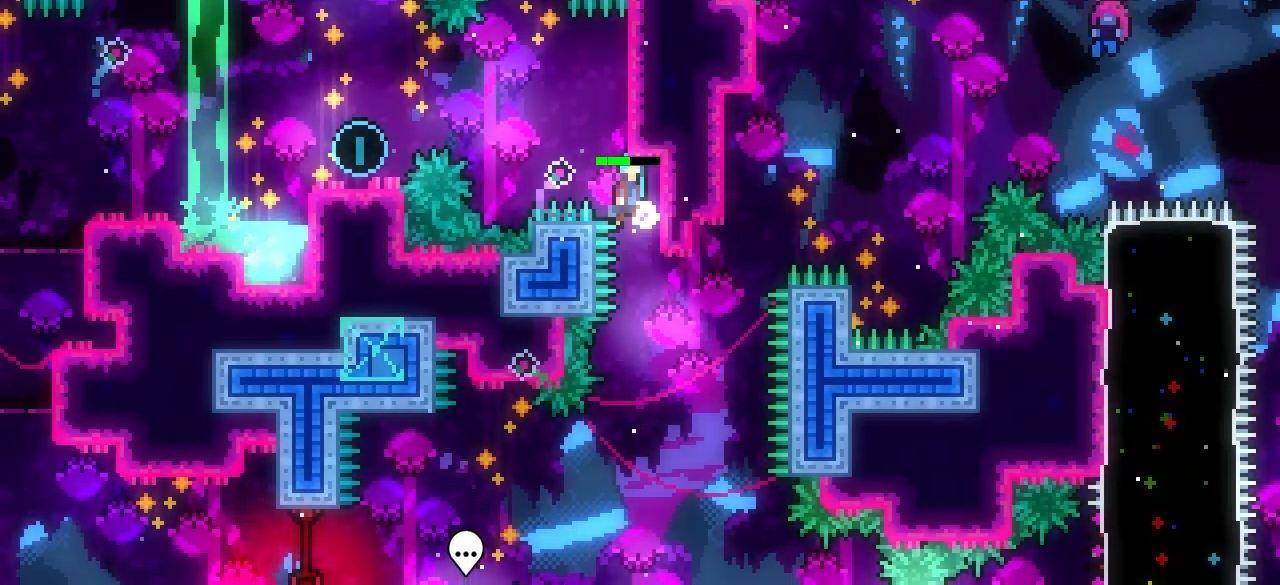
{"keys": ["grab"], "events": [[17, "j1", "down"], [67, "right", "down"], [250, "grab", "down"], [383, "j1", "up"], [433, "right", "up"]]}
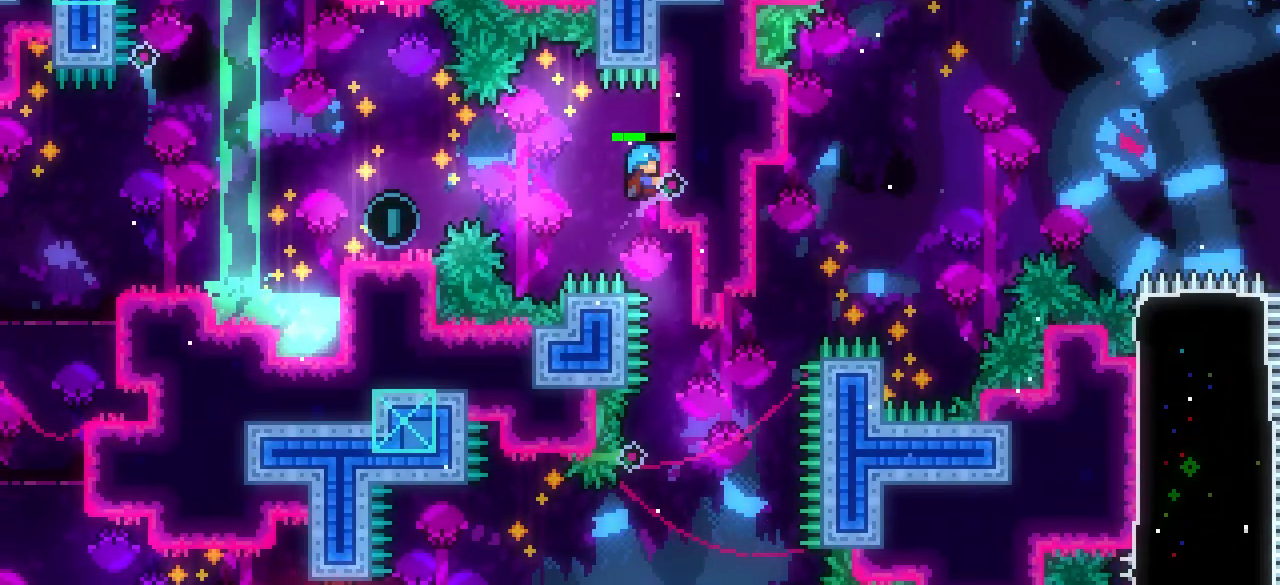
{"keys": ["grab", "left"], "events": [[117, "down", "down"], [217, "down", "up"], [500, "left", "down"]]}